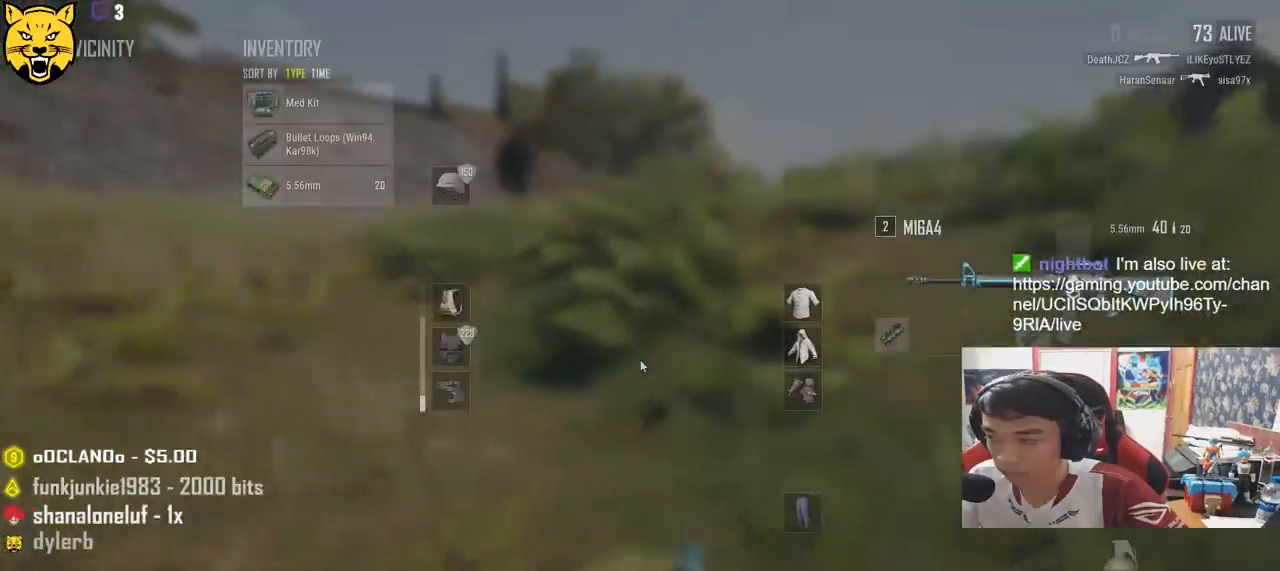
Gameplay with keyboard and mouse; each line is a JSON object with the keys and mouse buttons held at the frame after it. "events" lists presses ("down") and releases ("up") of "a", "c", "ctrl", "d", "e", "f", "q", "r", "s", "shift", "space", "tab", "v", "w", "x", "z", "mouse_left", "mouse_wheel", "mouse_right", "mouse_mb4" and "mouse_mb5" between this image and that frame as [ms after this image, input, new state], when the widget could be followed in between. "mouse_left", "mouse_wheel", "mouse_right", "mouse_mb4", "mouse_mb5" = the "left", "wheel", "right", "mb4", "mb5" buttons of the "mouse" list. No other keys are recorded. "wheel" means that the mouse wheel is clicked or scrolled. Mouse movement is not recorded.
{"keys": ["w"], "mouse": [], "events": [[250, "tab", "down"], [350, "tab", "up"]]}
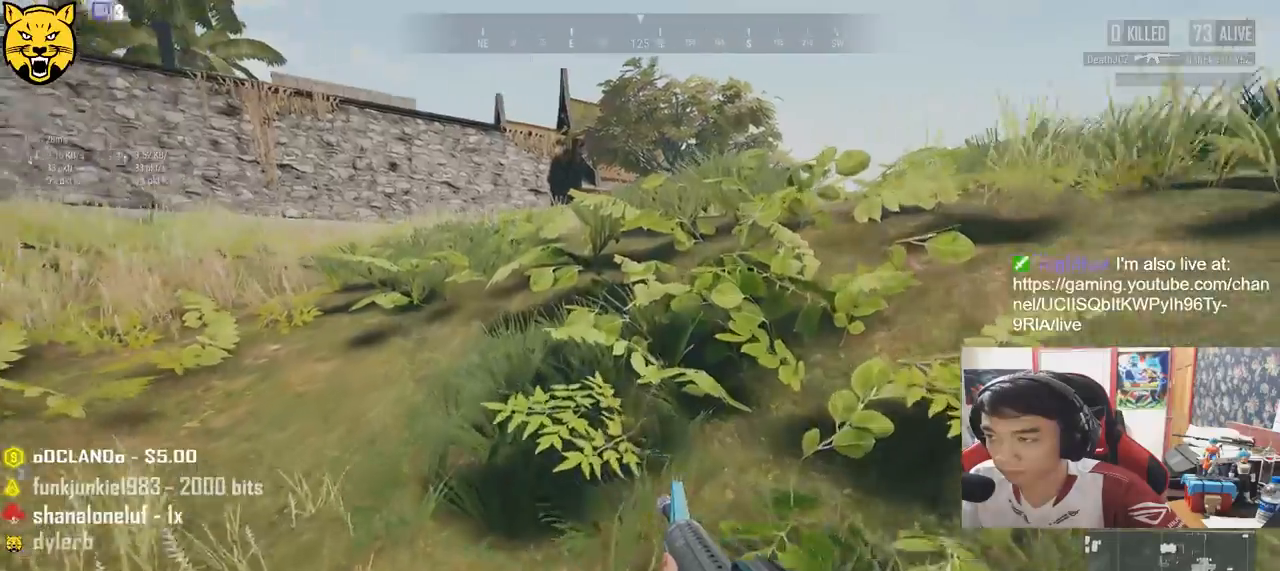
{"keys": ["shift", "w"], "mouse": [], "events": [[50, "shift", "down"]]}
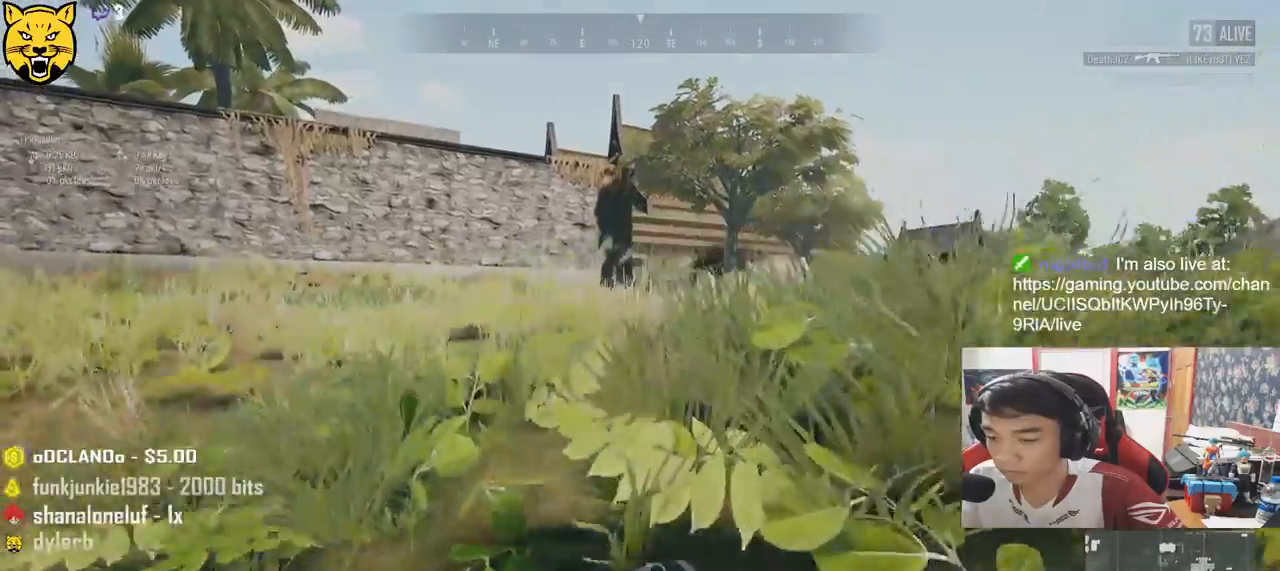
{"keys": ["d", "shift", "w"], "mouse": [], "events": [[233, "d", "down"]]}
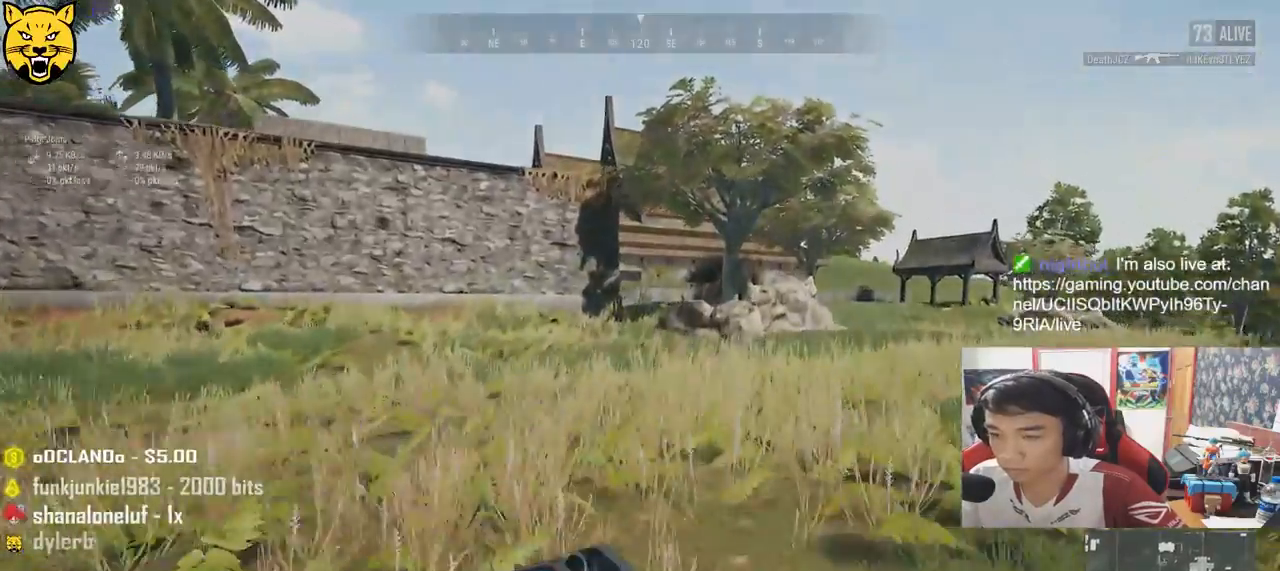
{"keys": ["d", "shift", "w"], "mouse": [], "events": []}
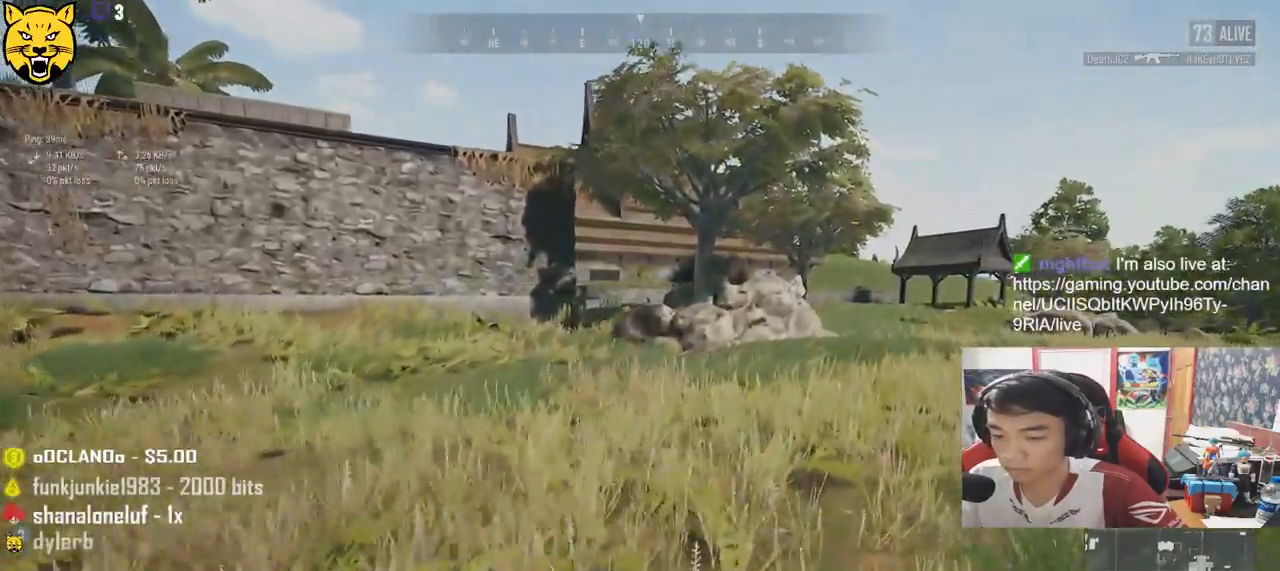
{"keys": ["d", "shift", "w"], "mouse": [], "events": []}
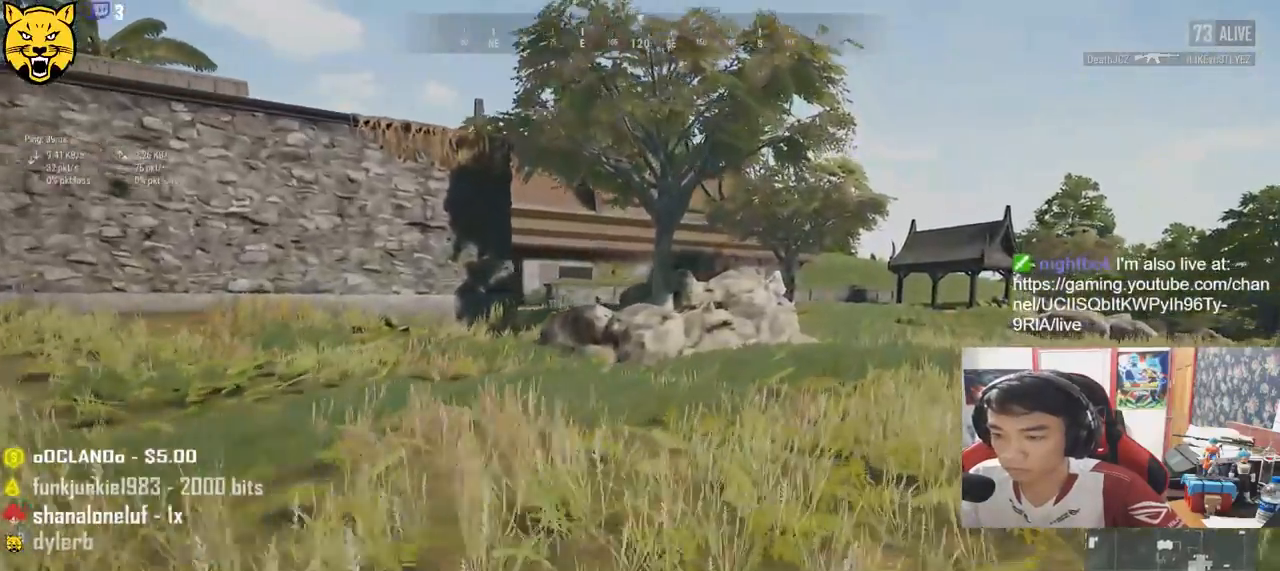
{"keys": ["shift", "w"], "mouse": [], "events": [[116, "d", "up"]]}
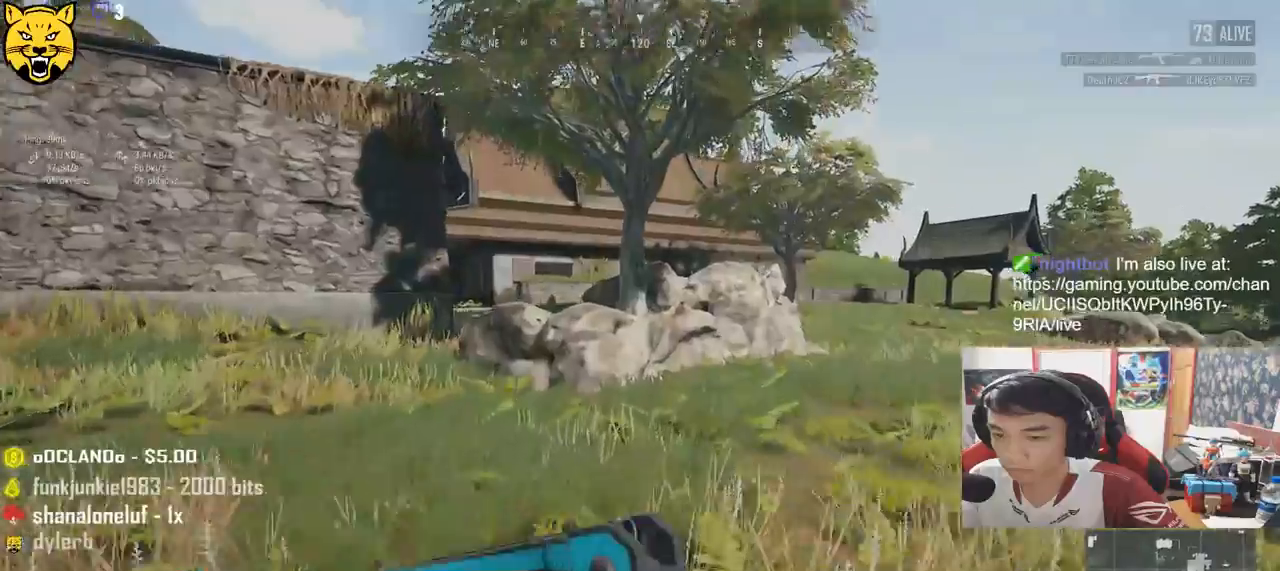
{"keys": ["shift", "w"], "mouse": [], "events": [[200, "d", "down"], [383, "d", "up"]]}
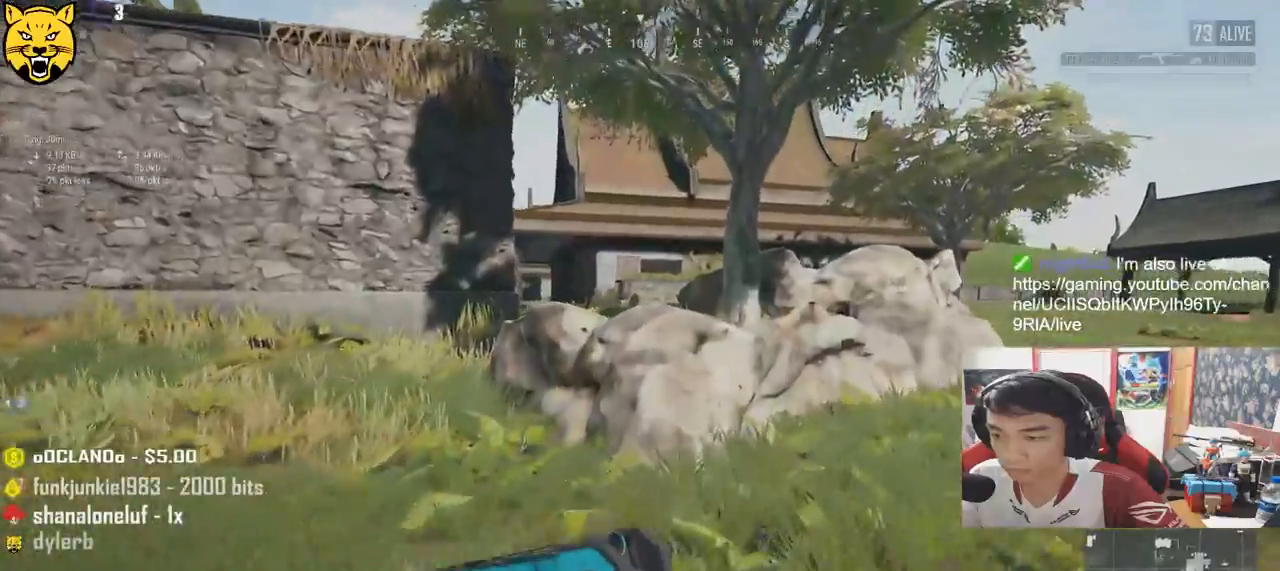
{"keys": ["shift", "w"], "mouse": [], "events": [[183, "space", "down"], [383, "space", "up"]]}
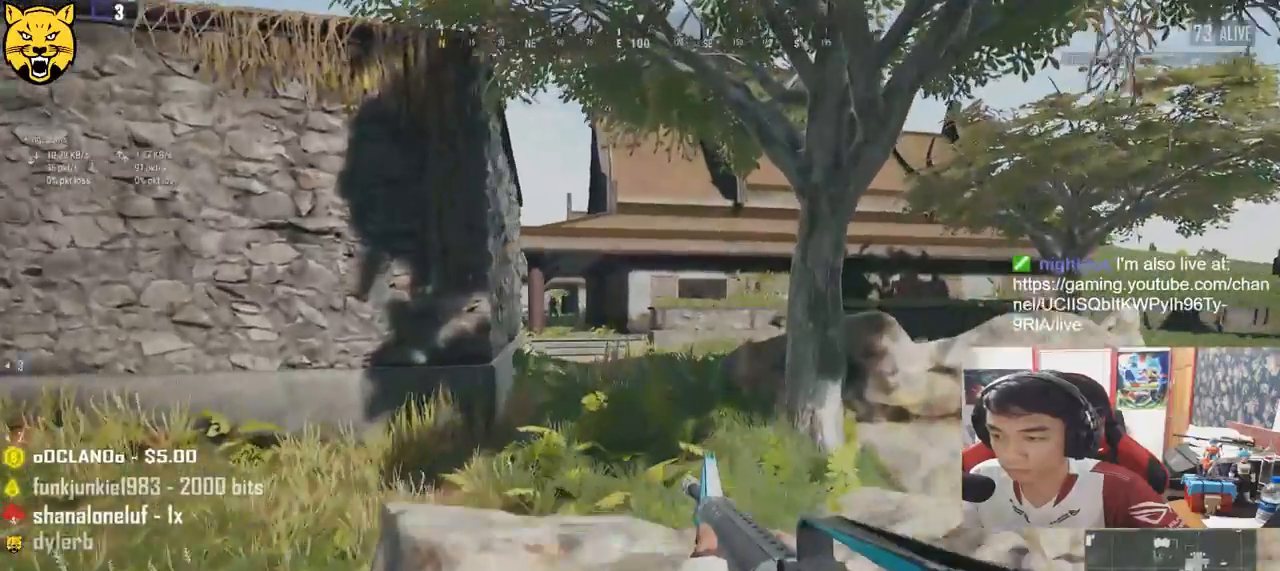
{"keys": ["s"], "mouse": [], "events": [[33, "d", "down"], [66, "shift", "up"], [133, "w", "up"], [266, "s", "down"], [466, "d", "up"]]}
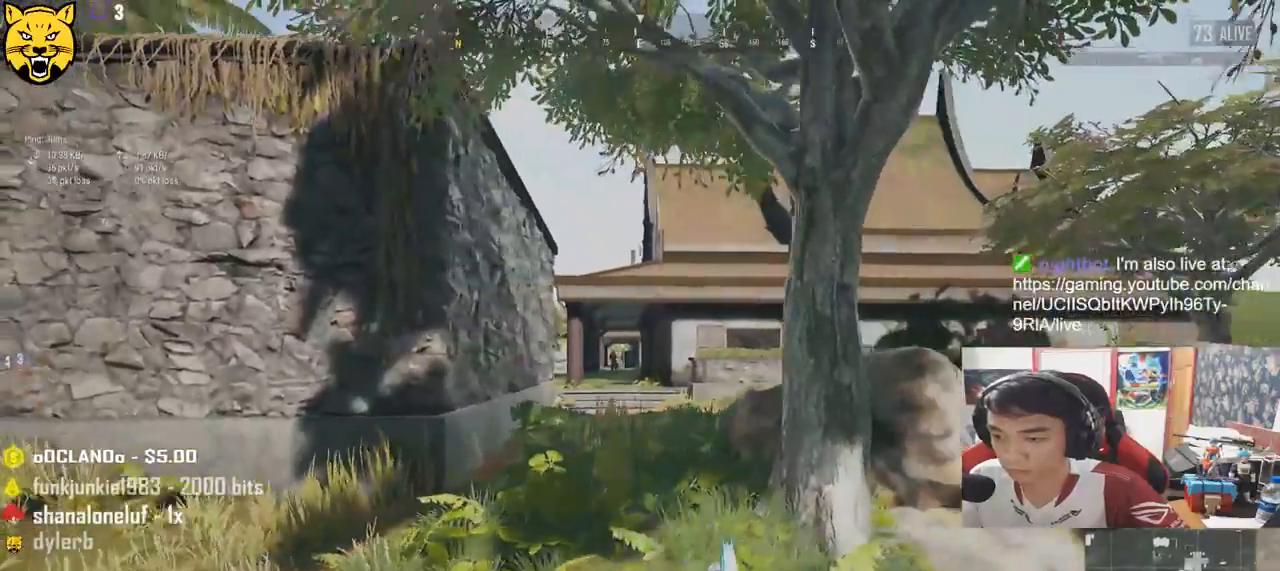
{"keys": ["a"], "mouse": [], "events": [[16, "mouse_right", "down"], [100, "mouse_right", "up"], [150, "a", "down"], [283, "d", "down"], [300, "a", "up"], [333, "s", "up"], [416, "a", "down"], [450, "d", "up"]]}
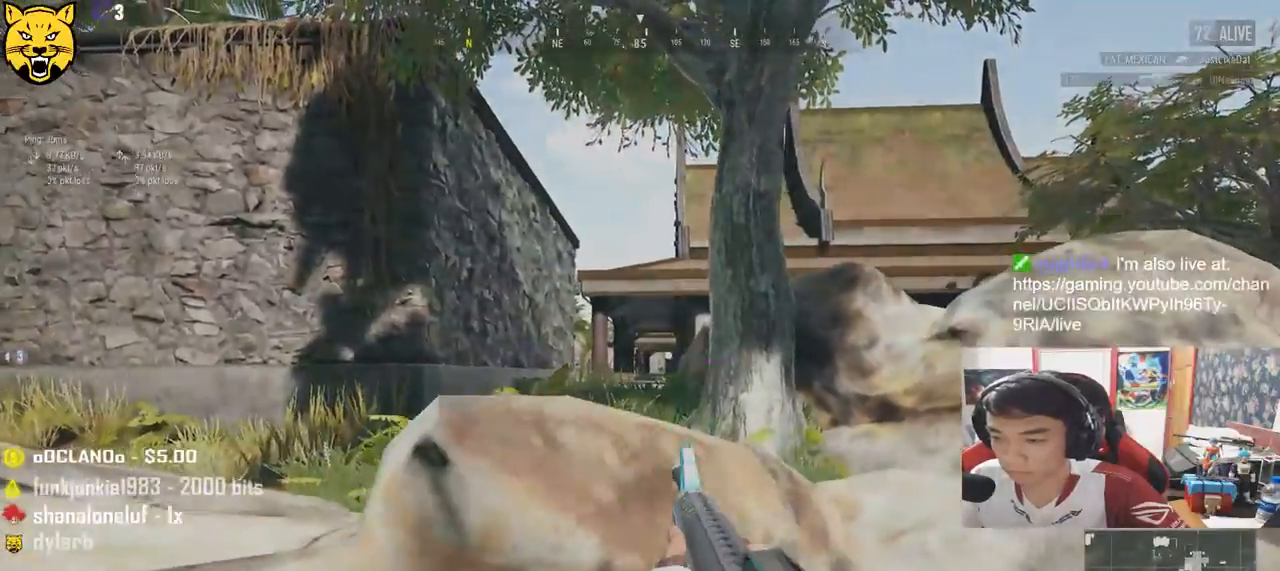
{"keys": ["a"], "mouse": [], "events": [[33, "mouse_right", "down"], [50, "s", "down"], [133, "mouse_right", "up"], [400, "s", "up"]]}
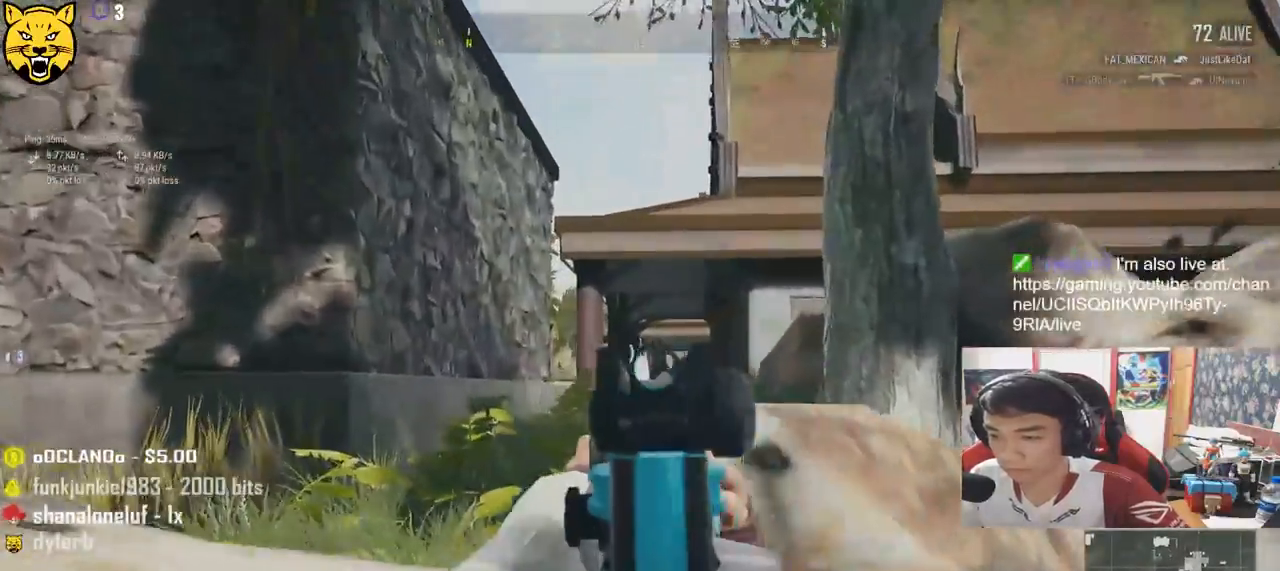
{"keys": ["d"], "mouse": ["left"], "events": [[33, "mouse_left", "down"], [116, "mouse_left", "up"], [166, "s", "down"], [183, "mouse_left", "down"], [250, "mouse_left", "up"], [283, "a", "up"], [300, "mouse_left", "down"], [333, "d", "down"], [383, "mouse_left", "up"], [400, "s", "up"], [416, "mouse_left", "down"]]}
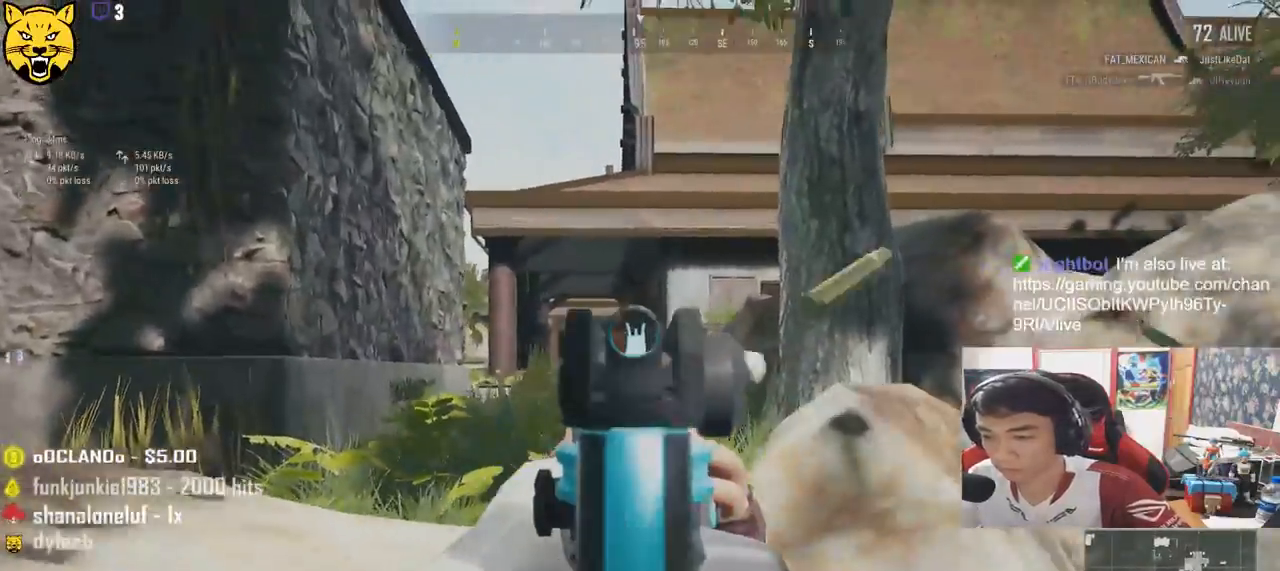
{"keys": ["a"], "mouse": ["left"], "events": [[16, "a", "down"], [16, "mouse_left", "up"], [50, "d", "up"], [50, "mouse_left", "down"], [133, "mouse_left", "up"], [183, "mouse_left", "down"], [233, "d", "down"], [266, "a", "up"], [266, "mouse_left", "up"], [300, "mouse_left", "down"], [383, "mouse_left", "up"], [400, "a", "down"], [433, "d", "up"], [433, "mouse_left", "down"]]}
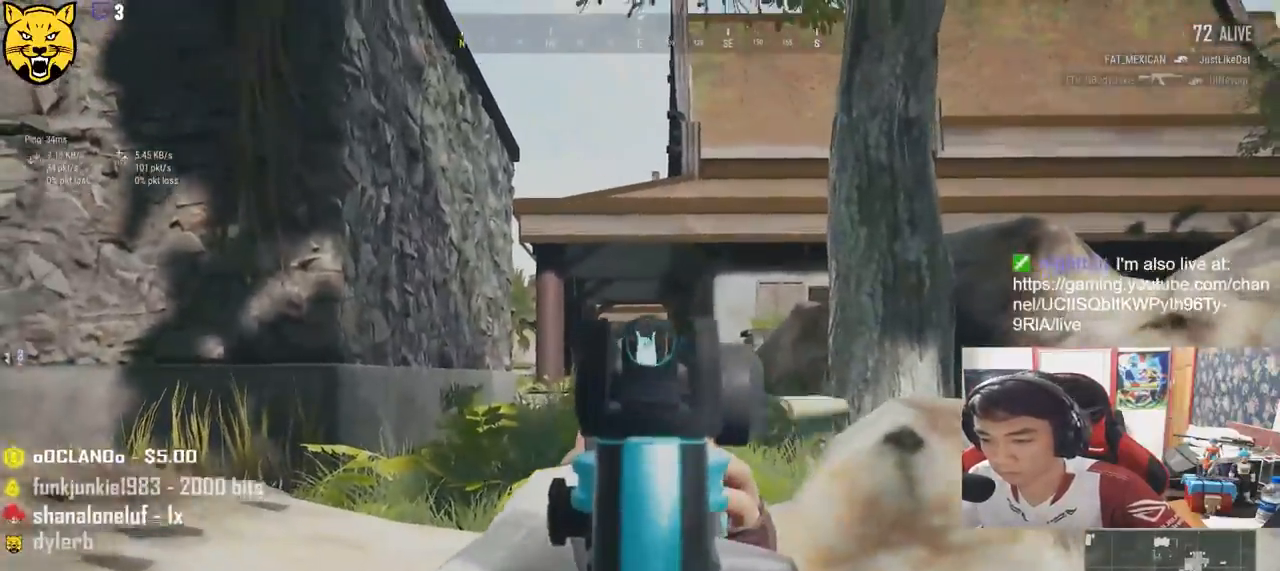
{"keys": ["s"], "mouse": ["left"], "events": [[16, "mouse_left", "up"], [66, "mouse_left", "down"], [150, "mouse_left", "up"], [200, "d", "down"], [200, "mouse_left", "down"], [250, "a", "up"], [283, "mouse_left", "up"], [316, "mouse_left", "down"], [333, "s", "down"], [416, "mouse_left", "up"], [433, "d", "up"], [466, "mouse_left", "down"]]}
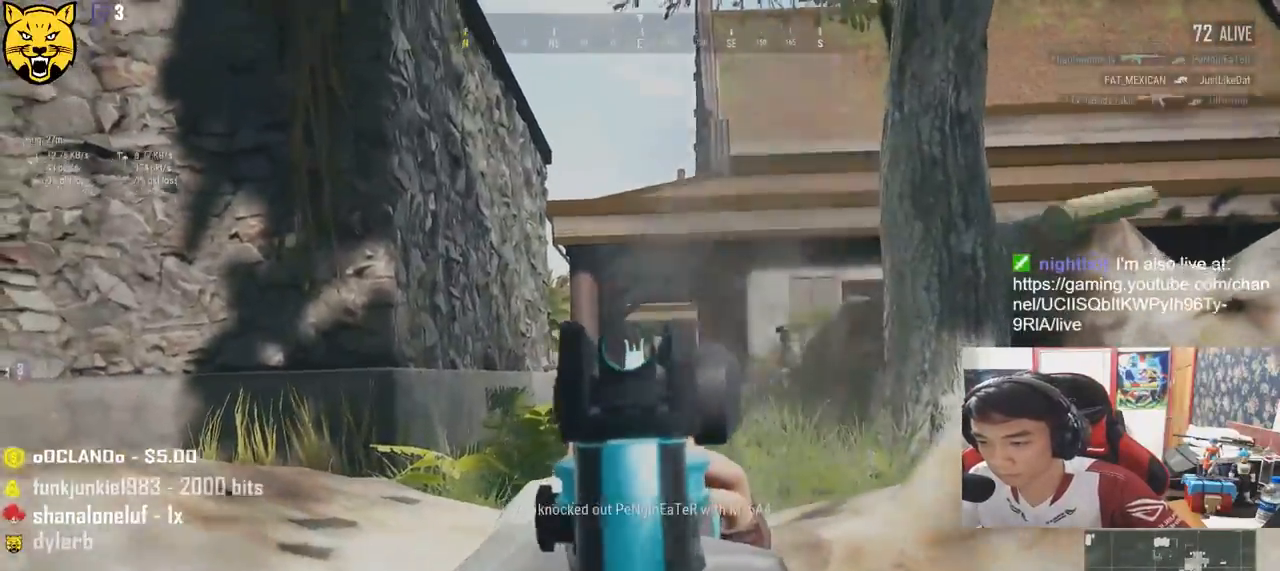
{"keys": ["s"], "mouse": [], "events": [[66, "mouse_left", "up"], [133, "mouse_right", "down"], [216, "mouse_right", "up"], [266, "ctrl", "down"], [416, "ctrl", "up"]]}
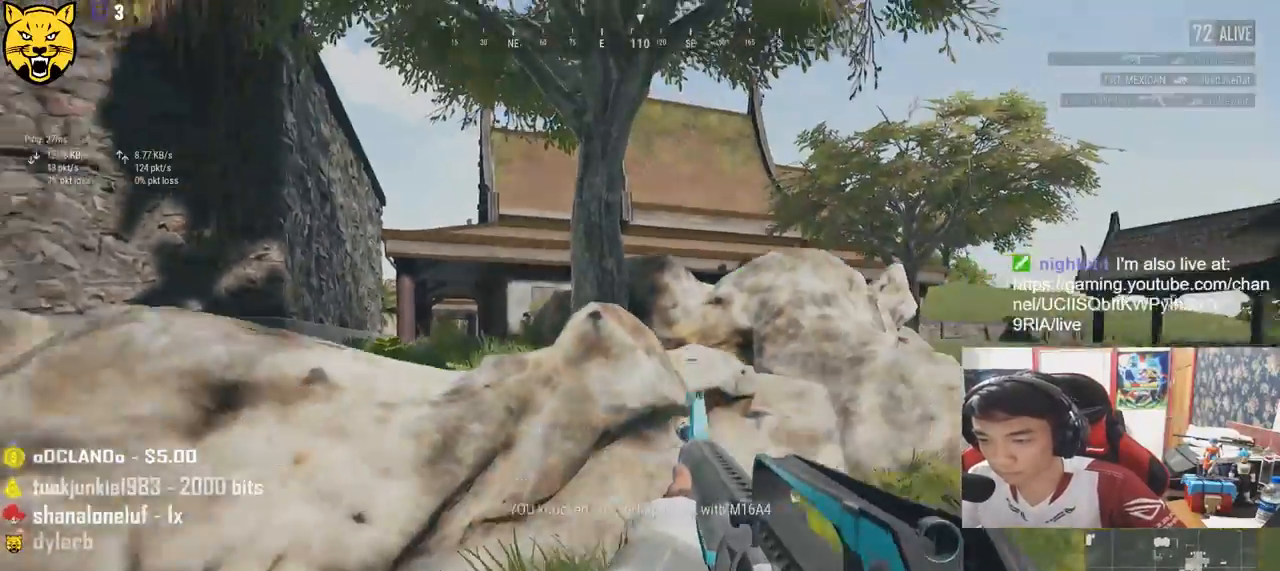
{"keys": ["a", "s"], "mouse": [], "events": [[100, "r", "down"], [166, "a", "down"], [233, "r", "up"]]}
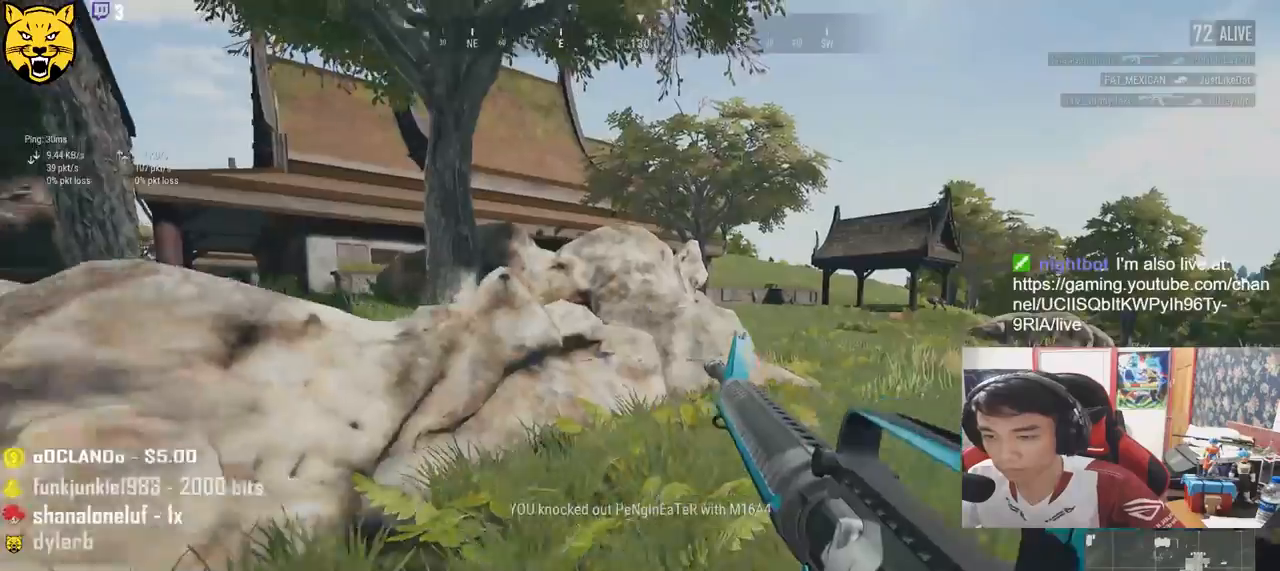
{"keys": ["a"], "mouse": [], "events": [[466, "s", "up"]]}
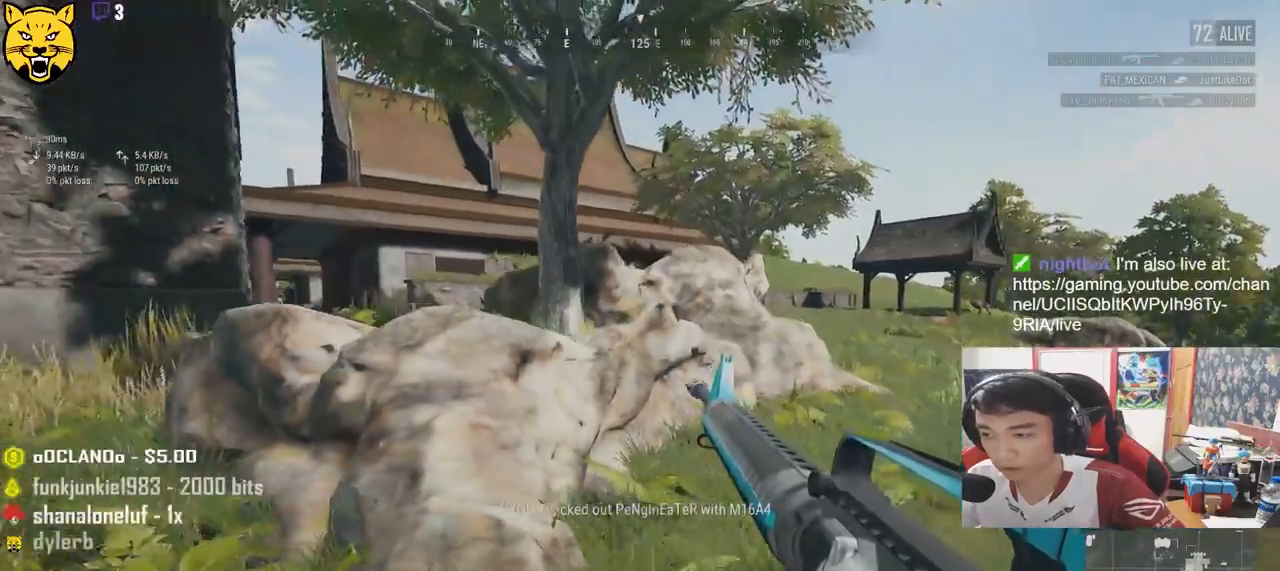
{"keys": ["a", "w"], "mouse": [], "events": [[166, "w", "down"]]}
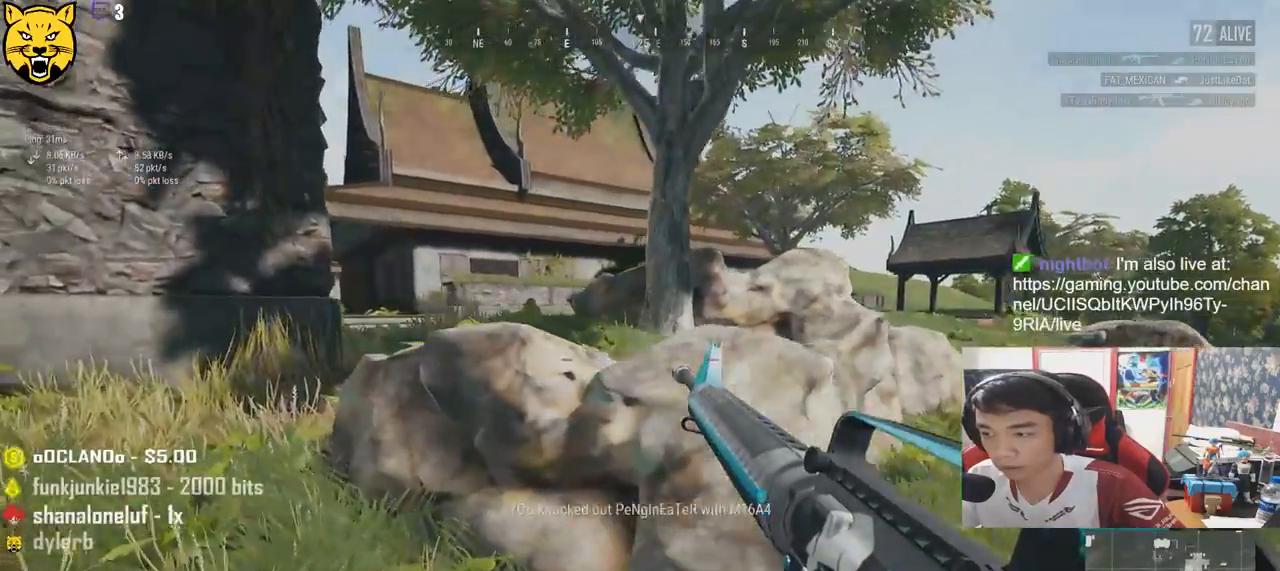
{"keys": ["d"], "mouse": [], "events": [[16, "w", "up"], [283, "a", "up"], [316, "d", "down"]]}
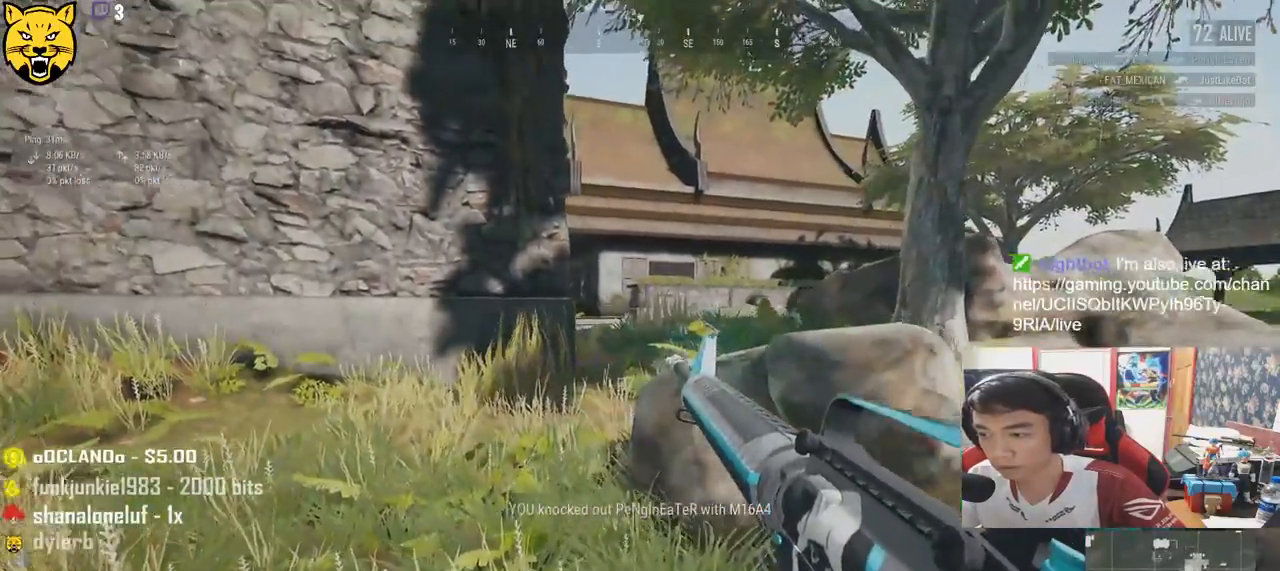
{"keys": ["w"], "mouse": [], "events": [[150, "s", "down"], [183, "d", "up"], [250, "a", "down"], [300, "s", "up"], [383, "w", "down"], [466, "a", "up"]]}
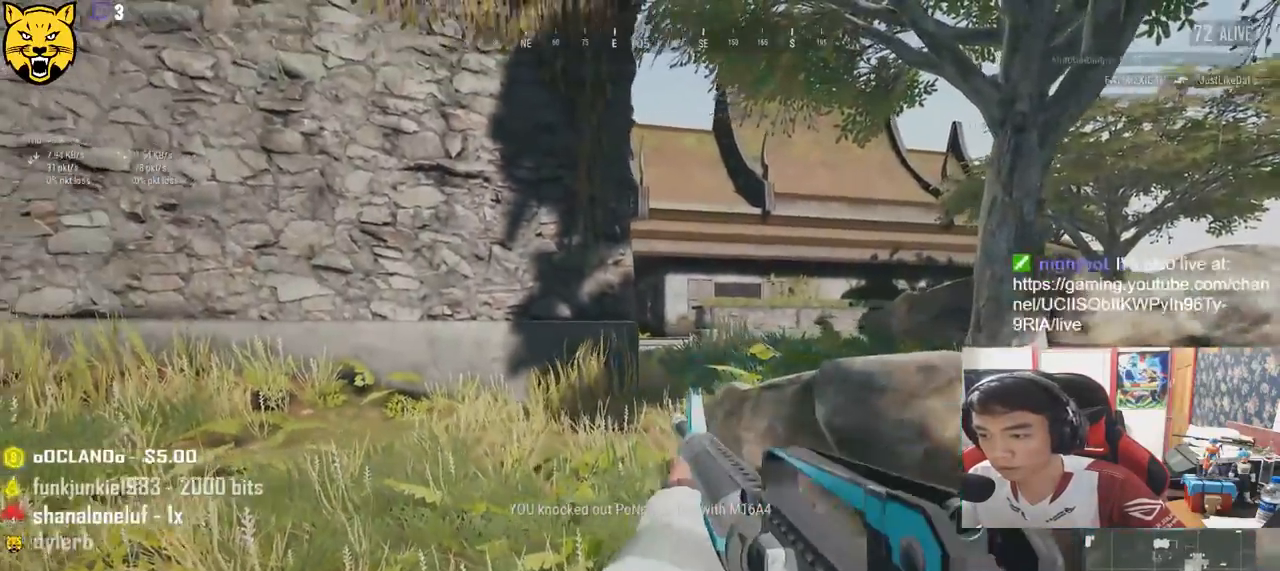
{"keys": ["shift", "w"], "mouse": [], "events": [[83, "ctrl", "down"], [183, "ctrl", "up"], [266, "shift", "down"]]}
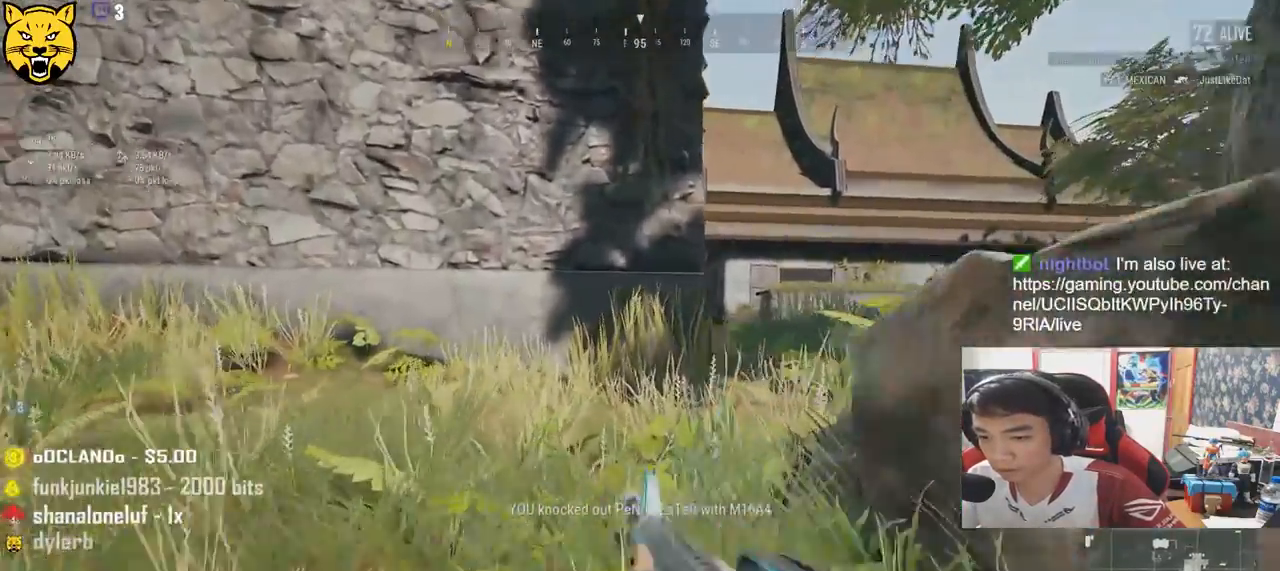
{"keys": ["d", "shift", "w"], "mouse": [], "events": [[500, "d", "down"]]}
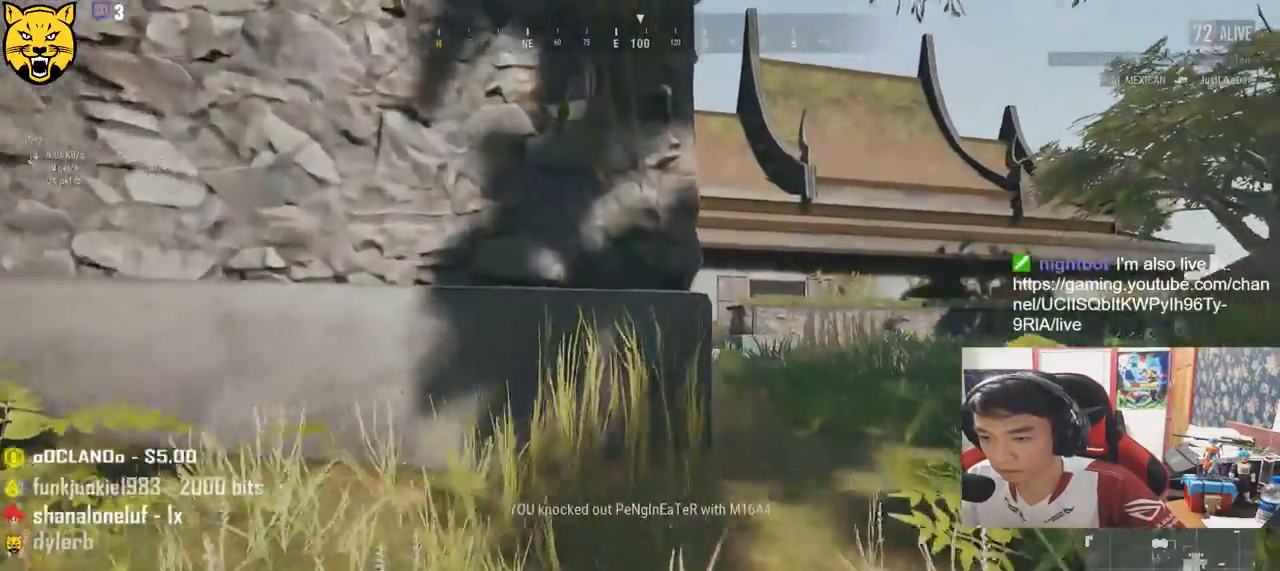
{"keys": ["d", "e"], "mouse": [], "events": [[183, "d", "up"], [216, "shift", "up"], [266, "mouse_right", "down"], [316, "e", "down"], [316, "mouse_right", "up"], [366, "d", "down"], [383, "w", "up"]]}
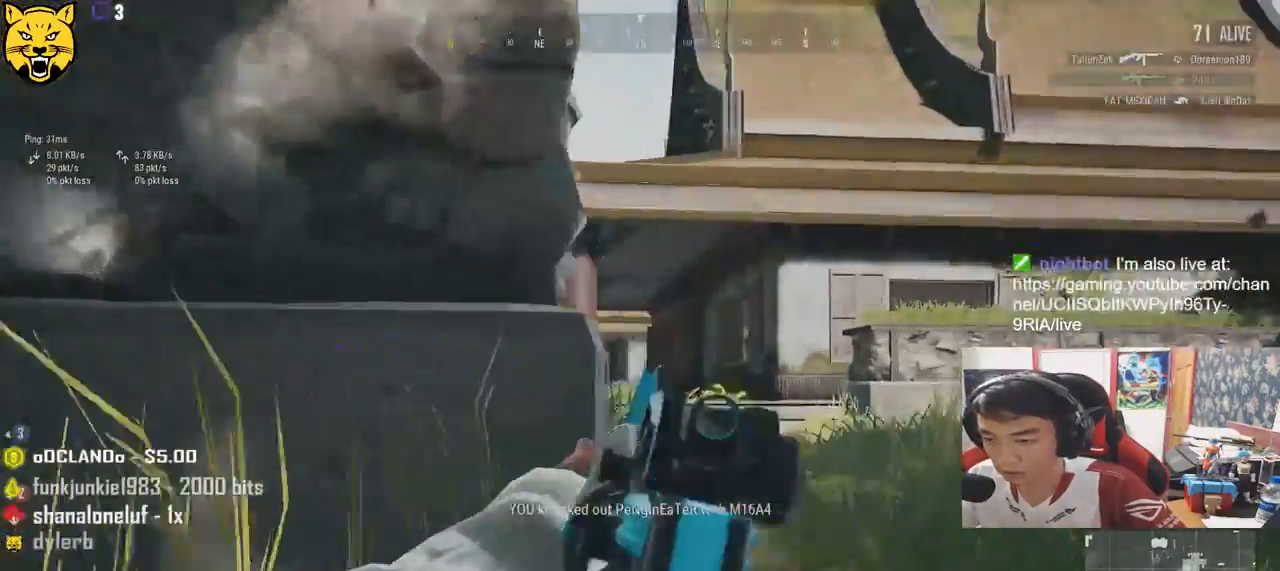
{"keys": ["a", "d", "e"], "mouse": [], "events": [[500, "a", "down"]]}
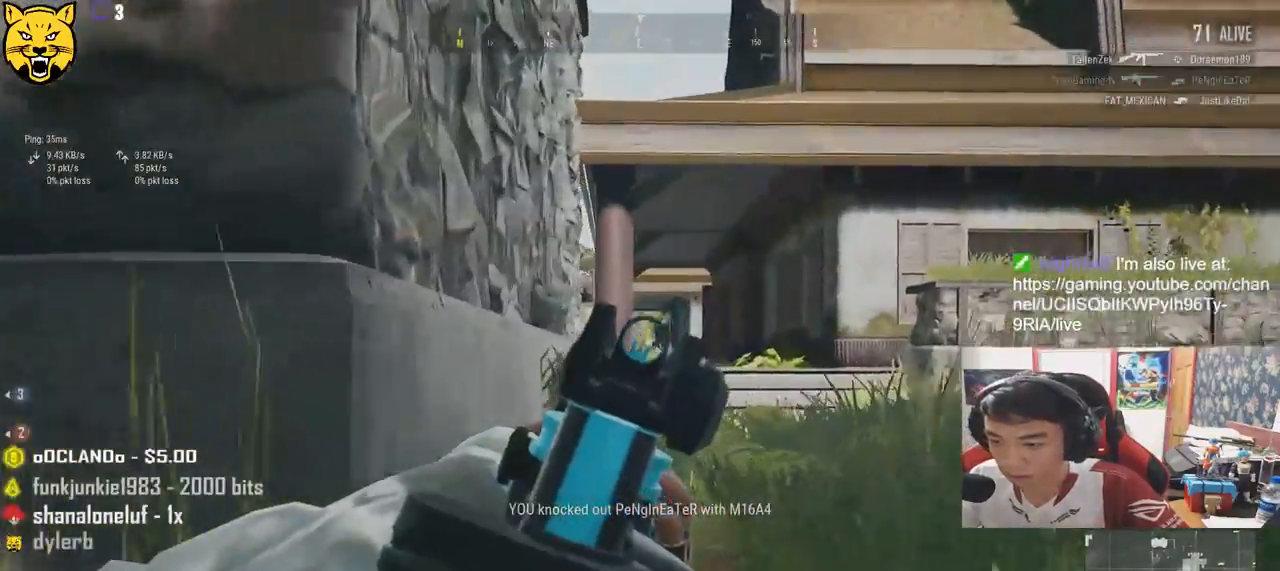
{"keys": ["a", "e"], "mouse": [], "events": [[83, "d", "up"], [233, "a", "up"], [266, "d", "down"], [416, "a", "down"], [416, "d", "up"]]}
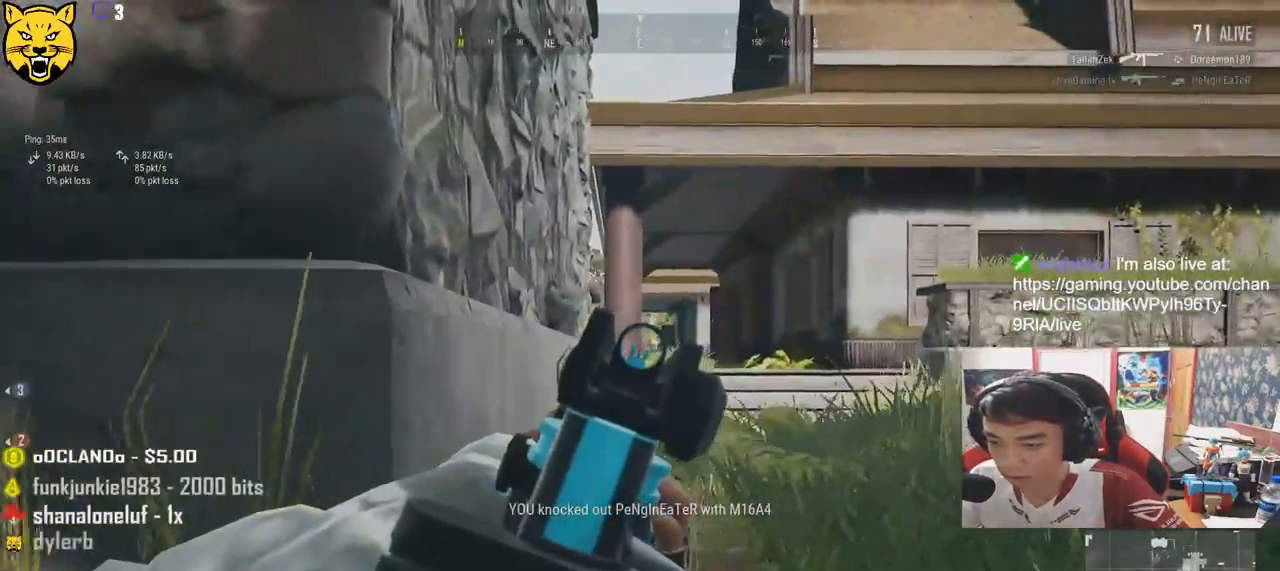
{"keys": ["a", "e"], "mouse": [], "events": [[50, "a", "up"], [216, "d", "down"], [433, "a", "down"], [433, "d", "up"]]}
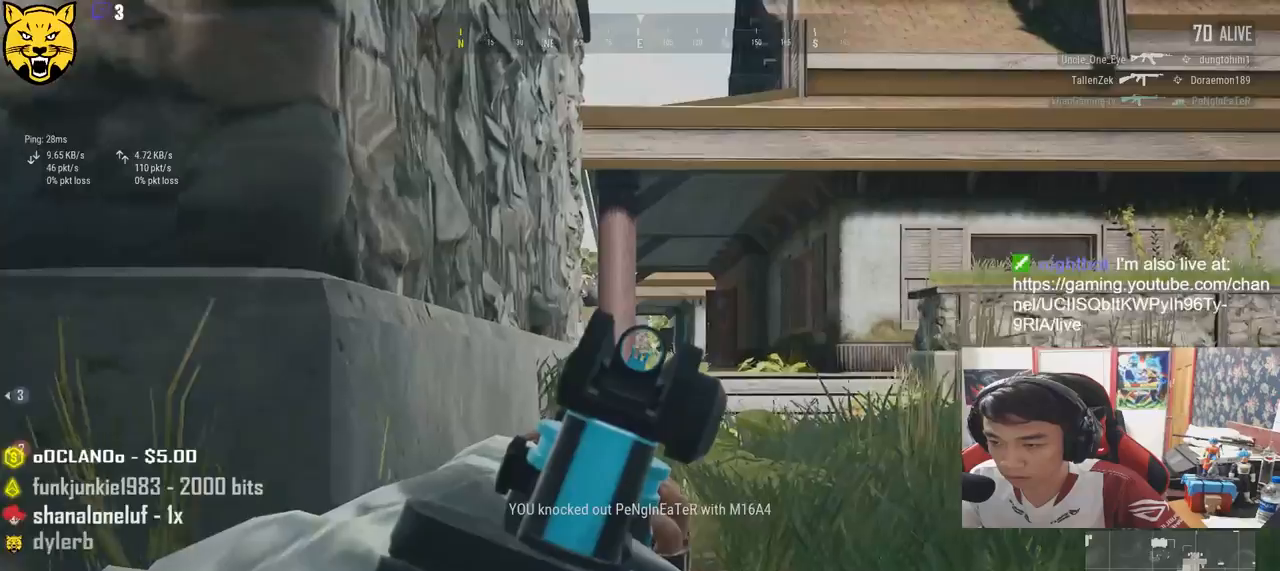
{"keys": ["d", "e"], "mouse": [], "events": [[150, "e", "up"], [383, "a", "up"], [383, "e", "down"], [450, "d", "down"]]}
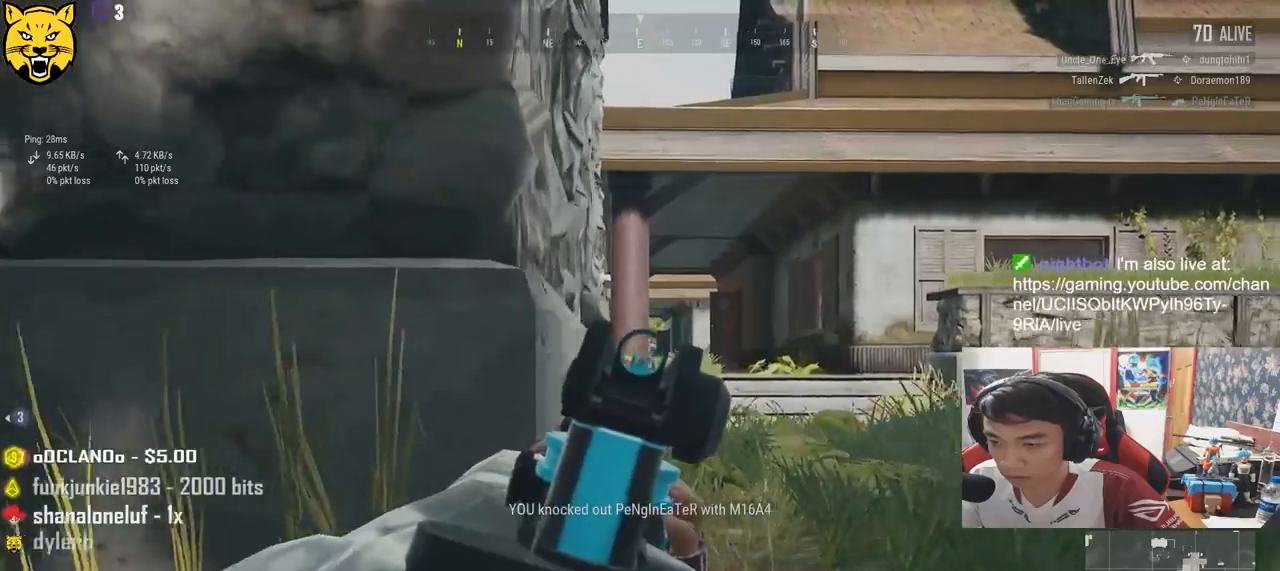
{"keys": ["a", "e"], "mouse": [], "events": [[183, "d", "up"], [200, "a", "down"], [266, "e", "up"], [300, "e", "down"], [366, "d", "down"], [383, "a", "up"], [483, "a", "down"], [500, "d", "up"]]}
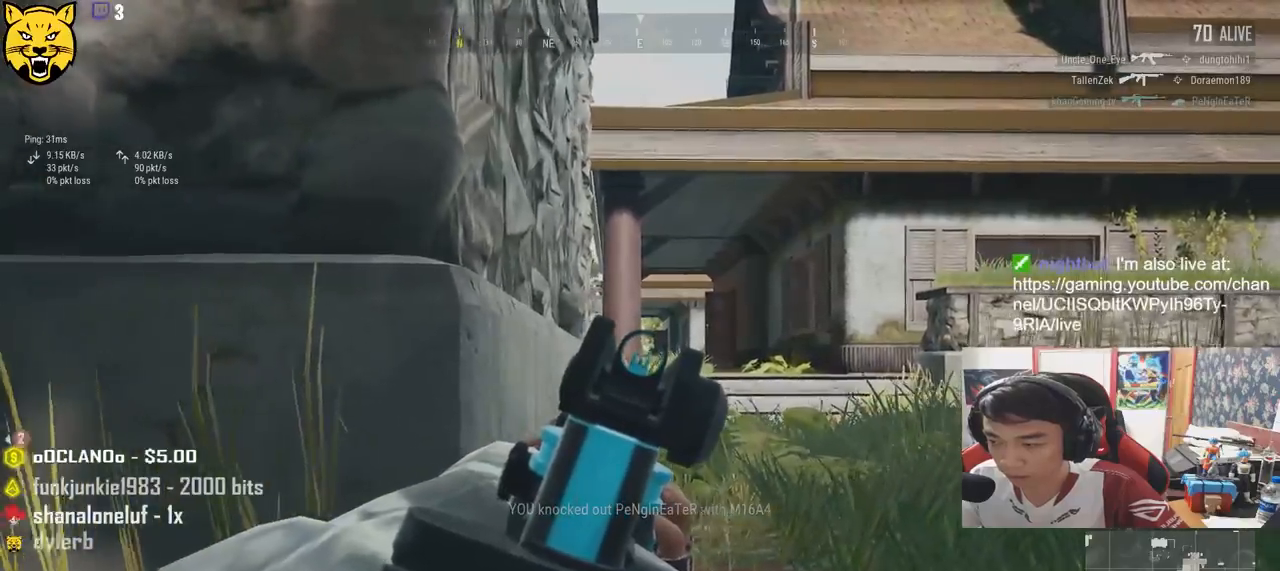
{"keys": ["e"], "mouse": [], "events": [[33, "e", "up"], [116, "e", "down"], [166, "d", "down"], [200, "a", "up"], [400, "d", "up"]]}
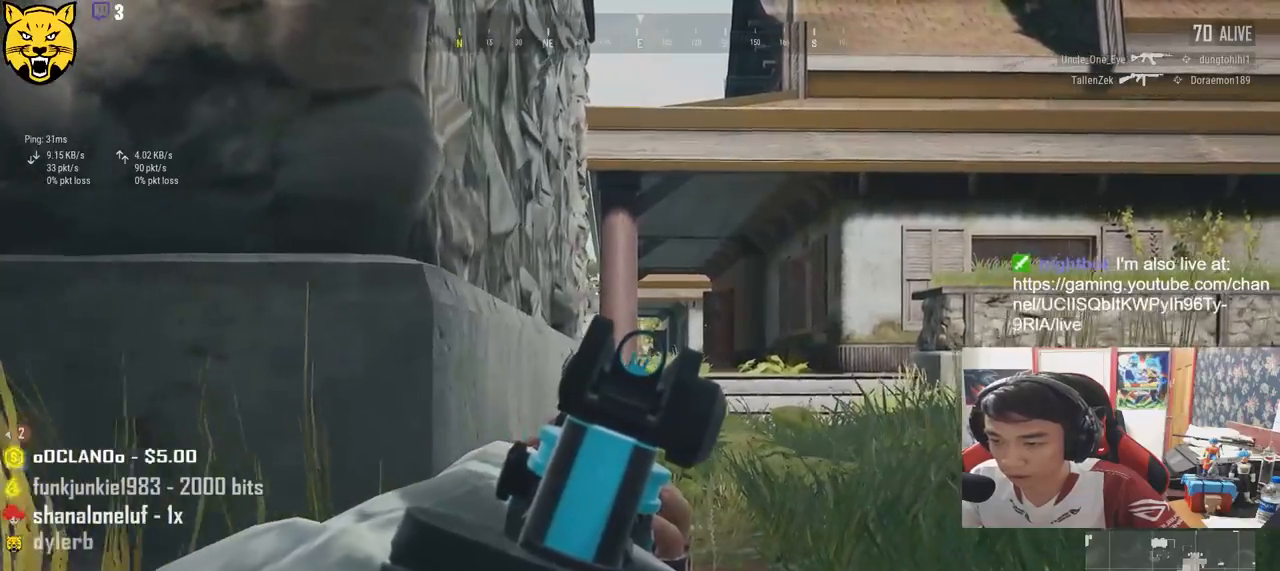
{"keys": ["a"], "mouse": [], "events": [[66, "d", "down"], [350, "d", "up"], [383, "e", "up"], [400, "a", "down"]]}